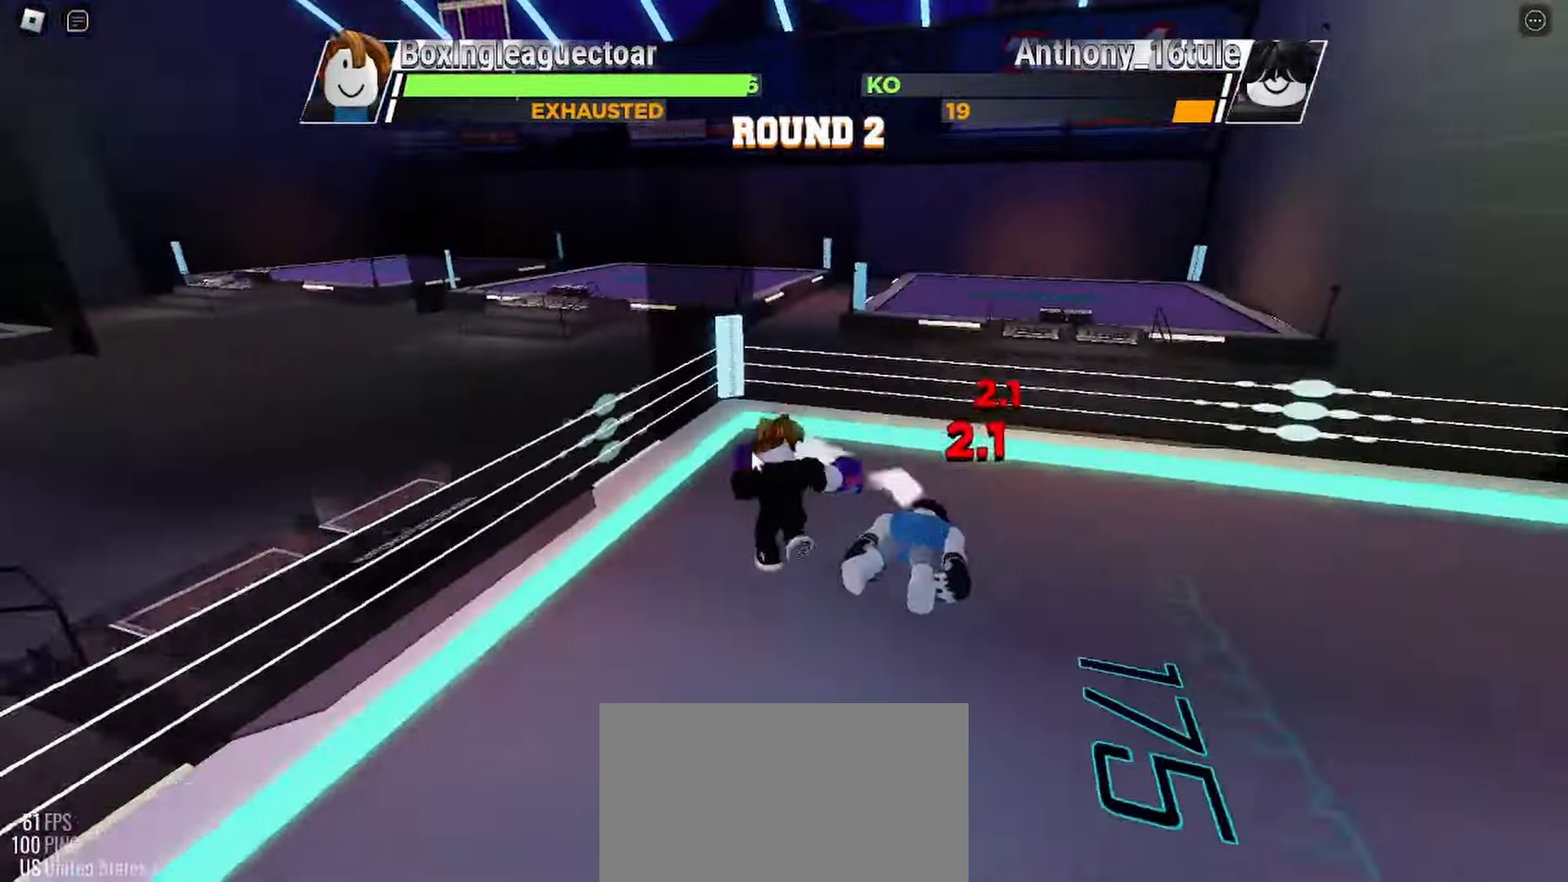
Gameplay with keyboard and mouse; each line is a JSON object with the keys and mouse buttons held at the frame after it. "events" lists presses ("down") and releases ("up") of "c", "ctrl", "e", "r", "space", "x" and "mouse_left" between this image and that frame as [ms after this image, input, new state], when the widget could be followed in between. "mouse_left" = the "left" button of the "mouse" list. No other keys are recorded. Mouse movement is not recorded.
{"keys": ["space"], "mouse": [], "events": [[33, "space", "down"]]}
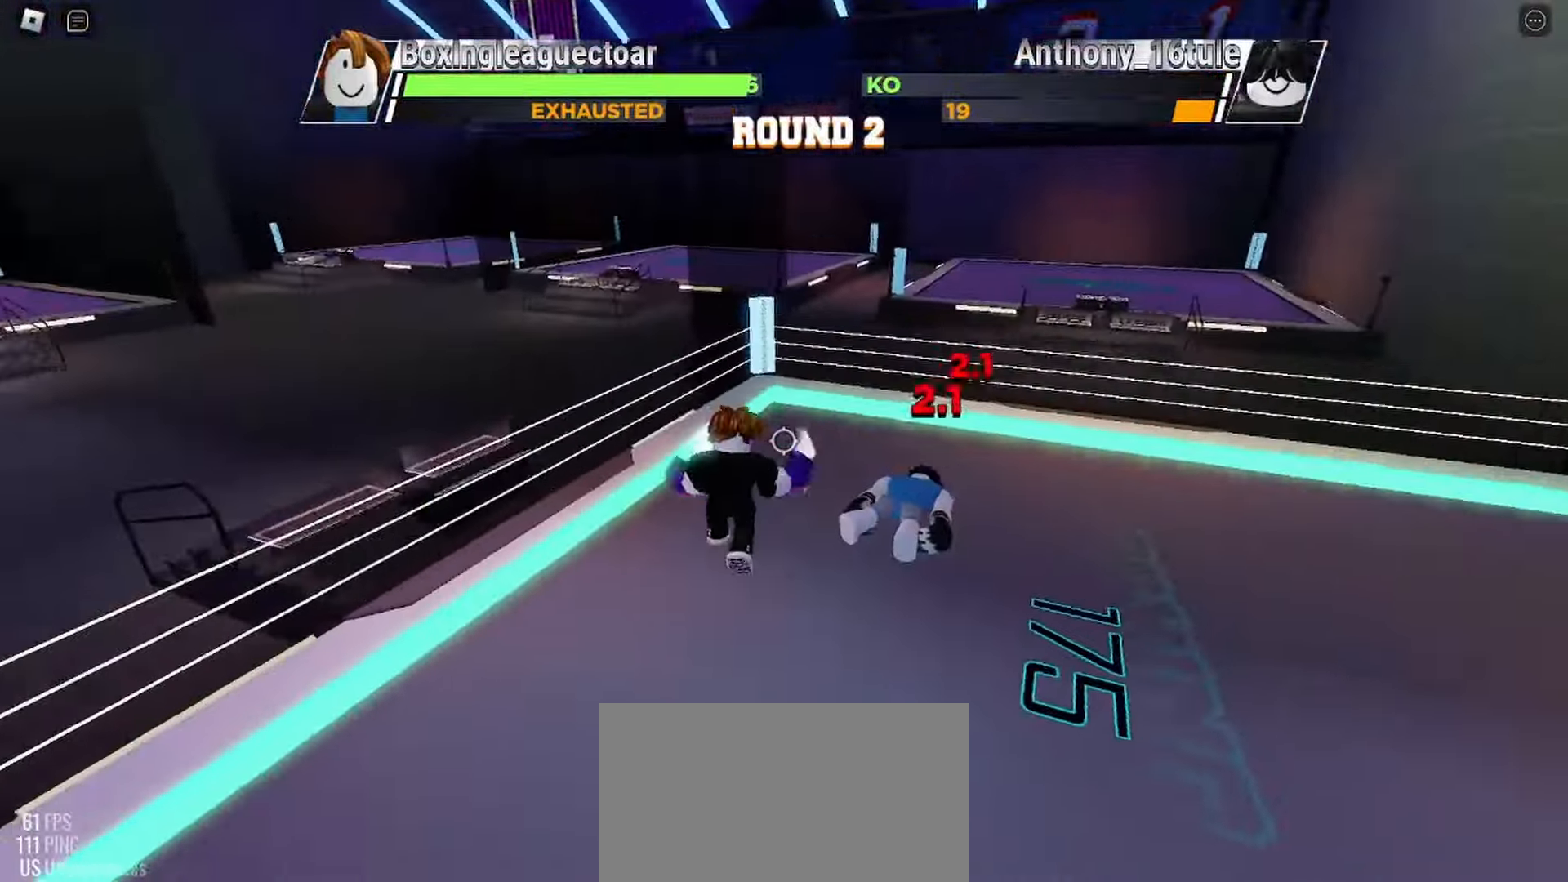
{"keys": ["space"], "mouse": [], "events": []}
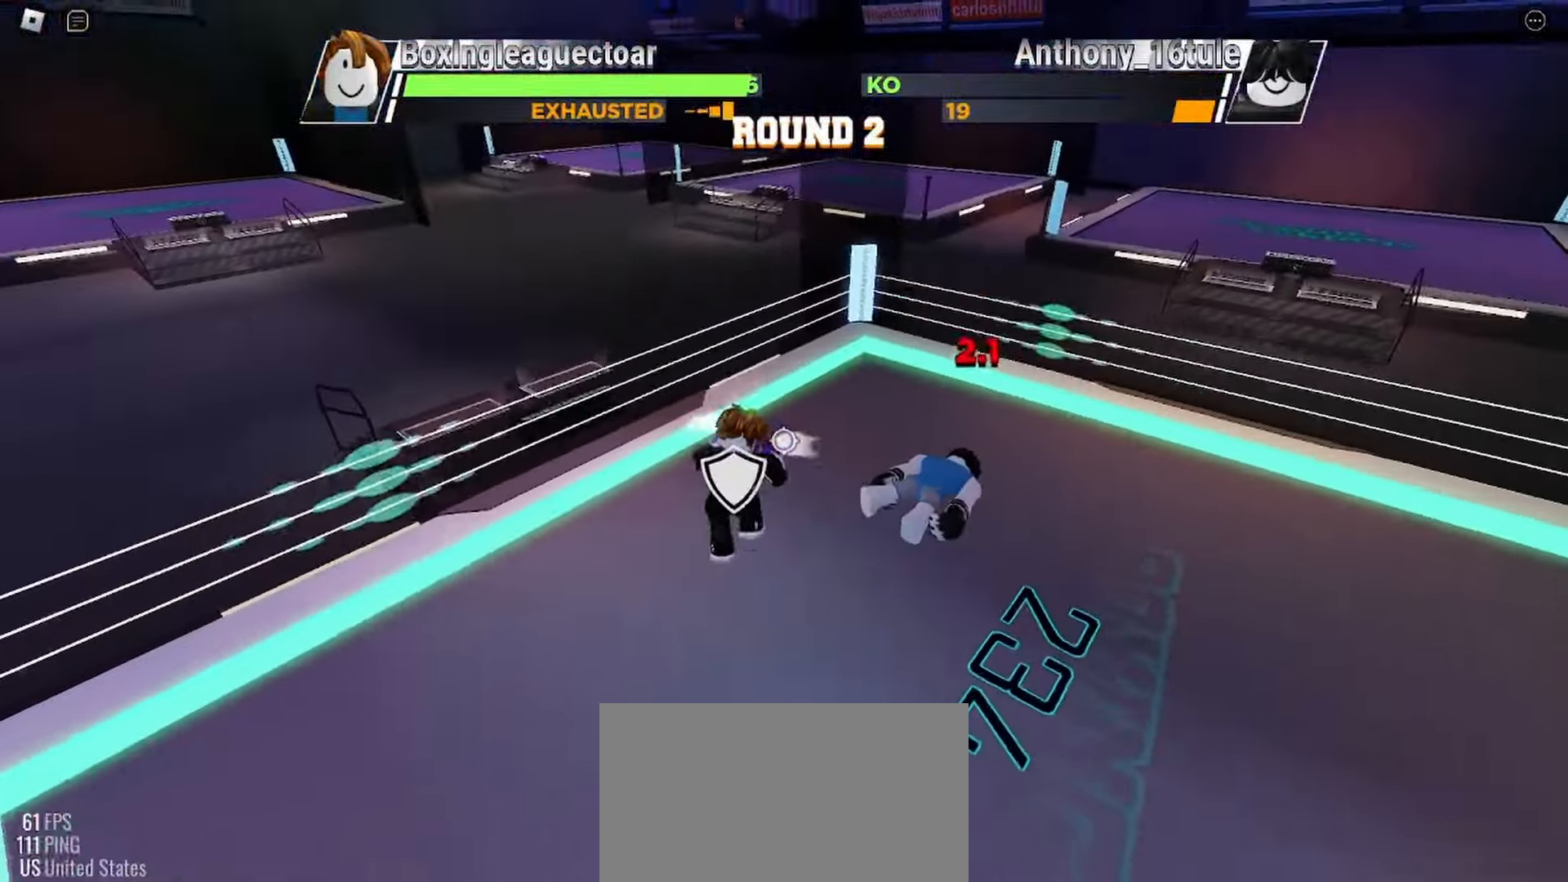
{"keys": ["space"], "mouse": [], "events": []}
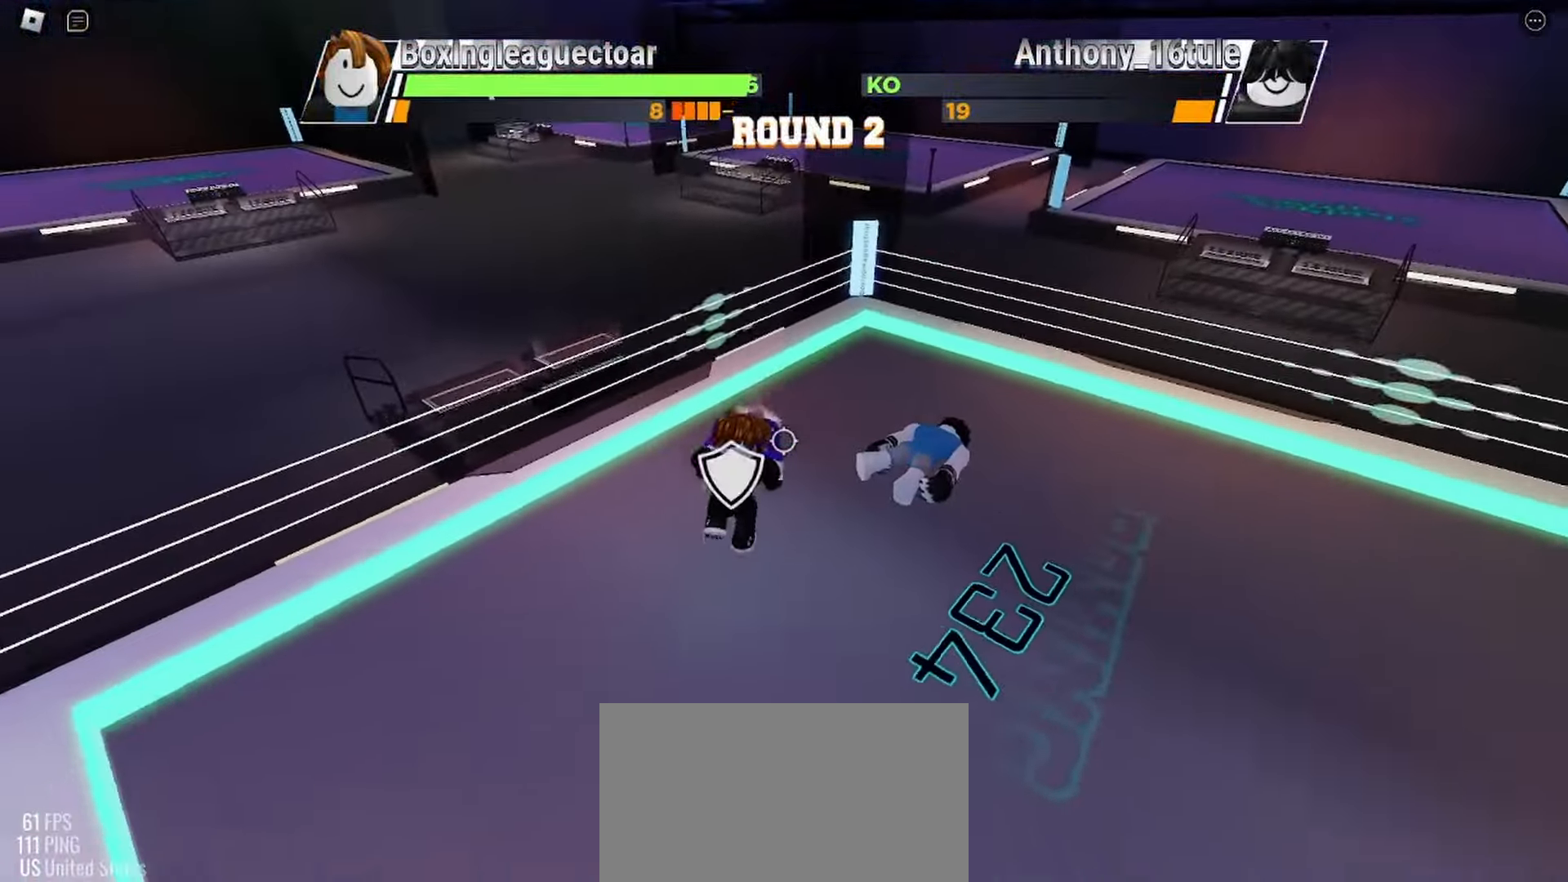
{"keys": ["space"], "mouse": [], "events": []}
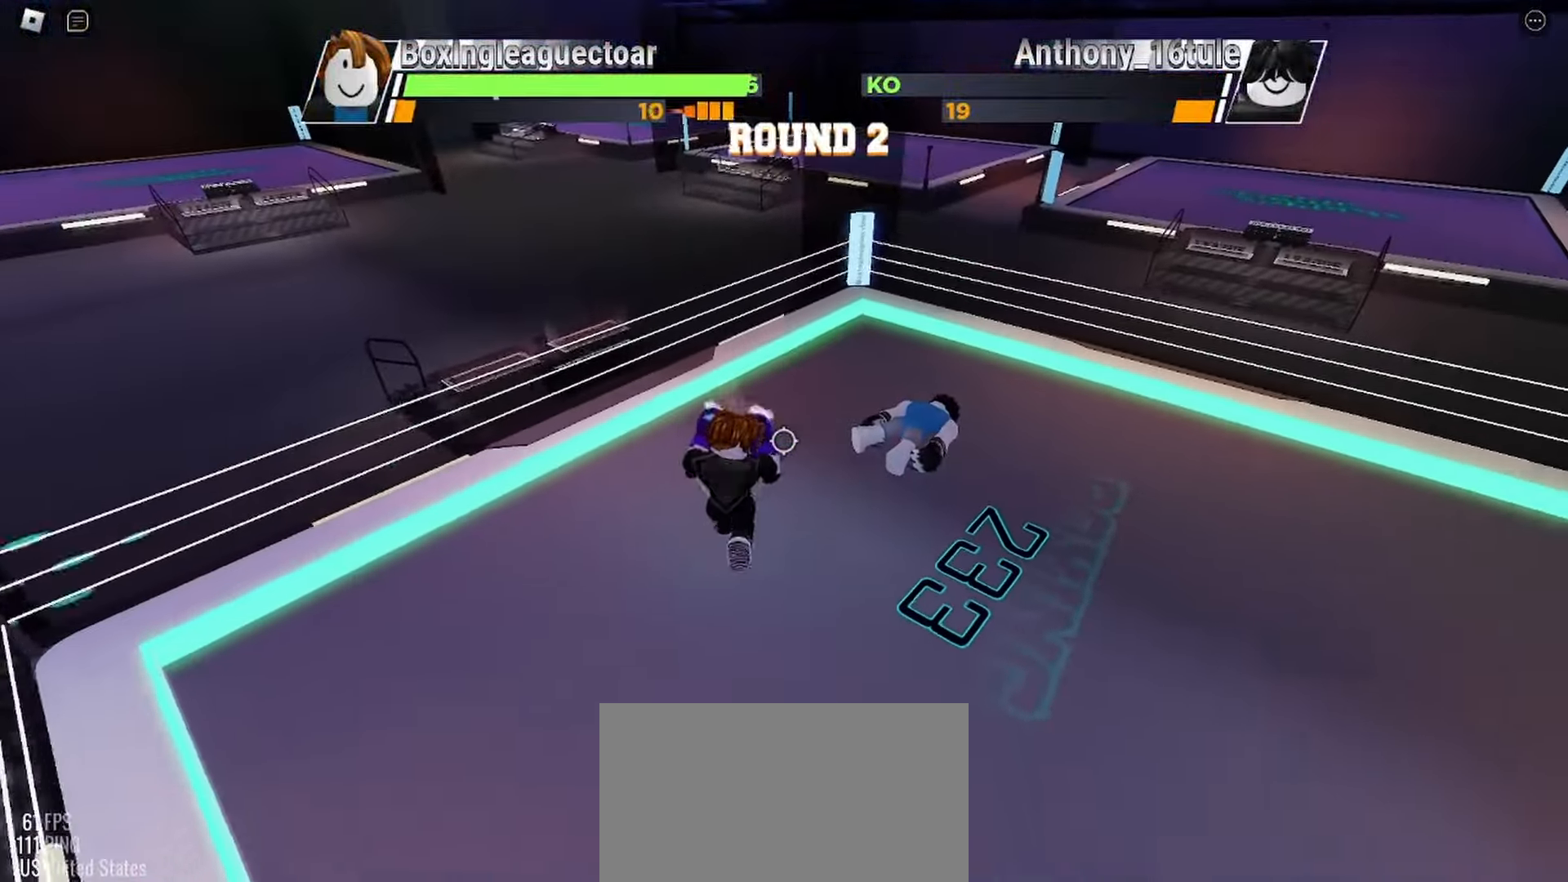
{"keys": ["space"], "mouse": [], "events": []}
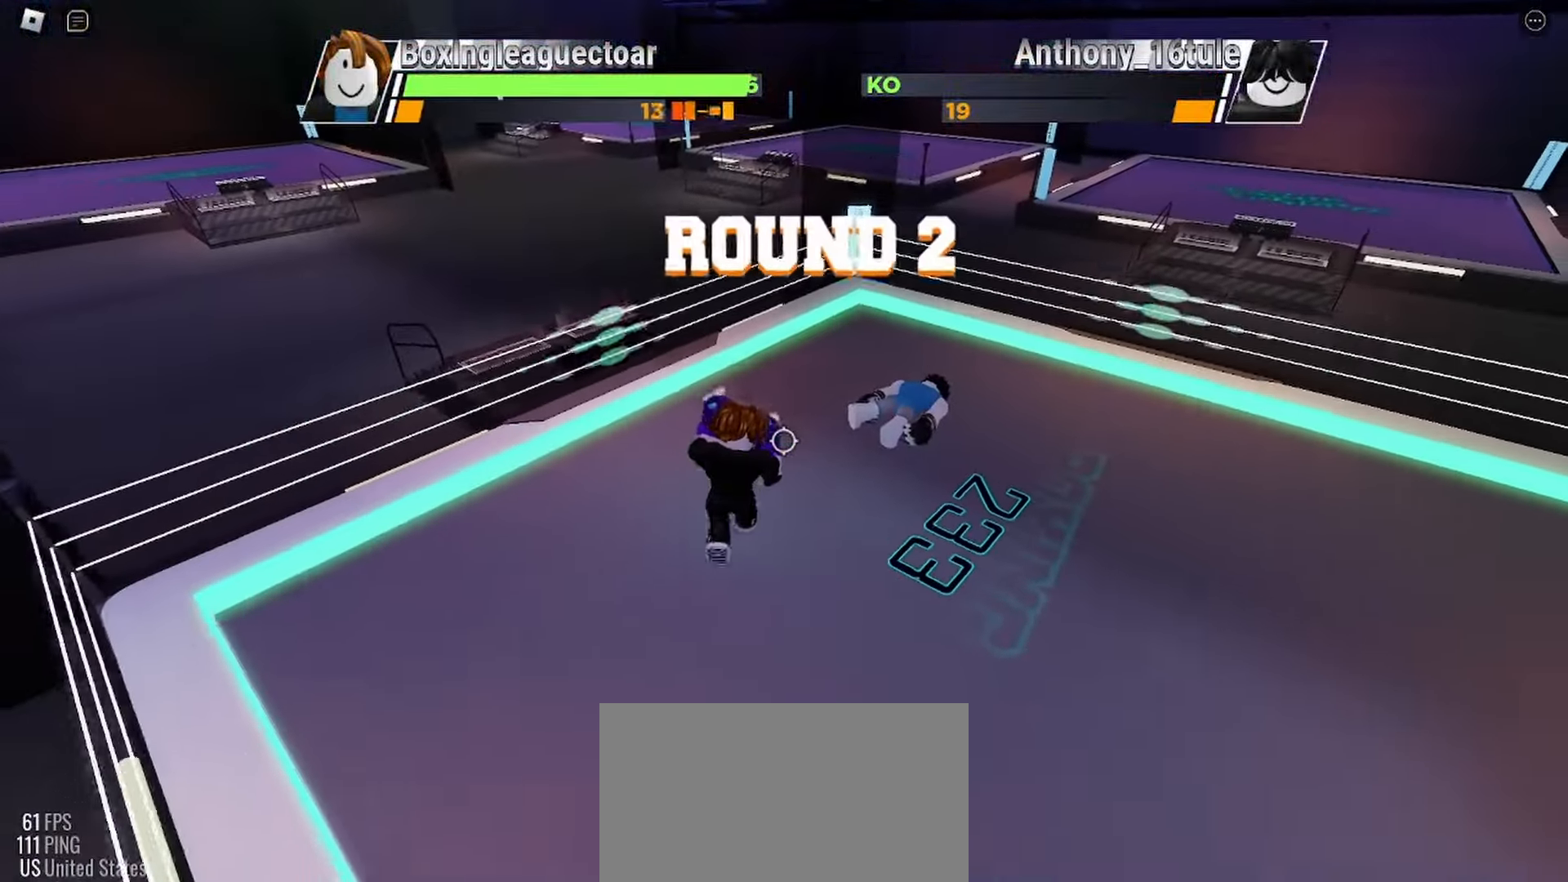
{"keys": ["space"], "mouse": [], "events": []}
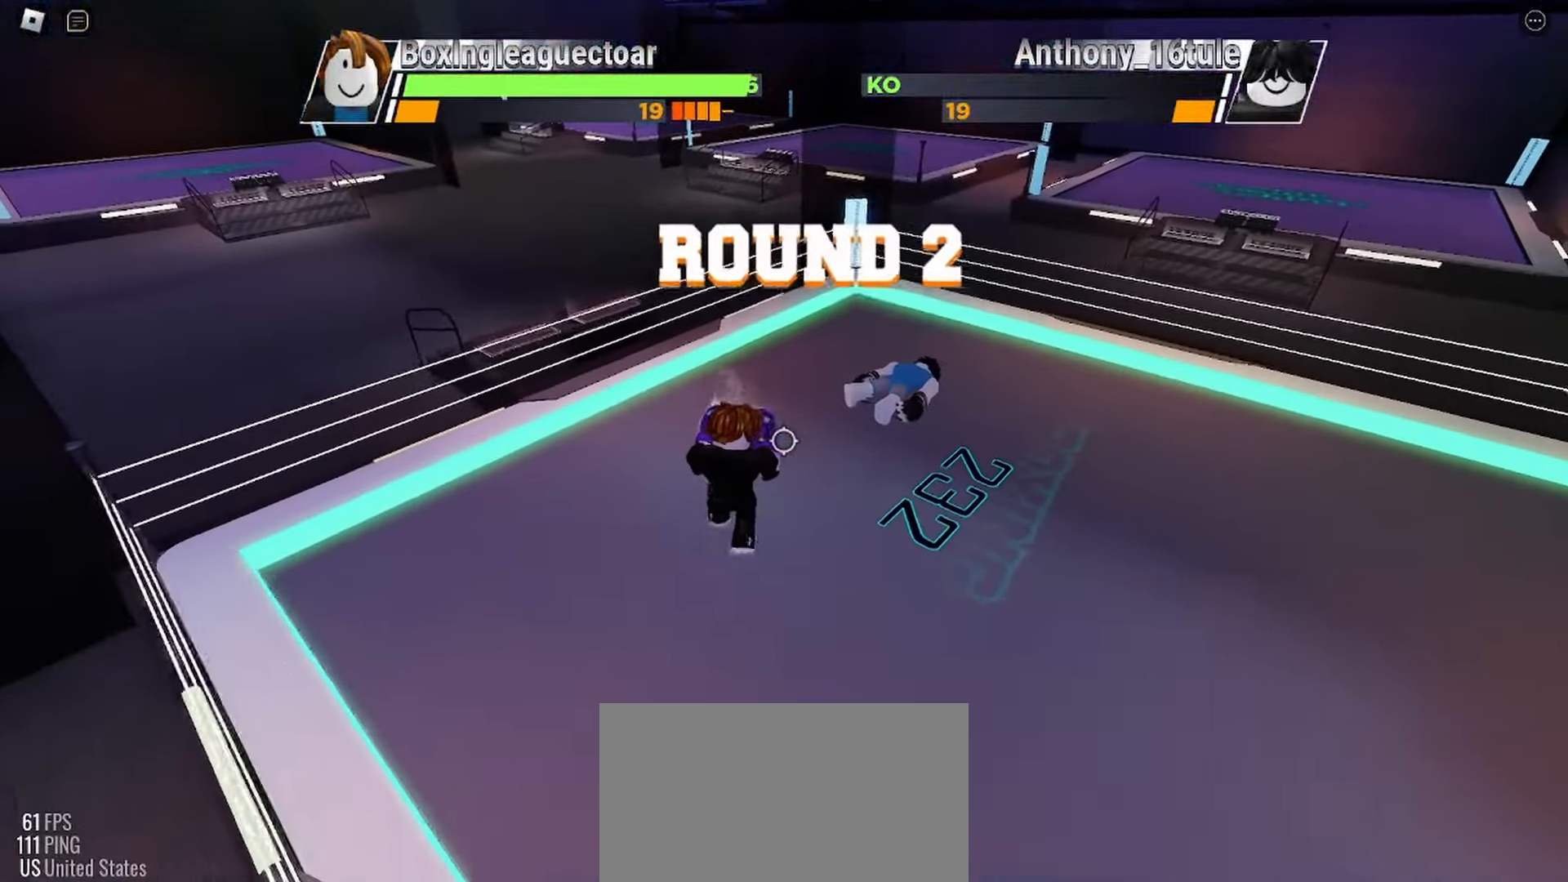
{"keys": ["space"], "mouse": [], "events": []}
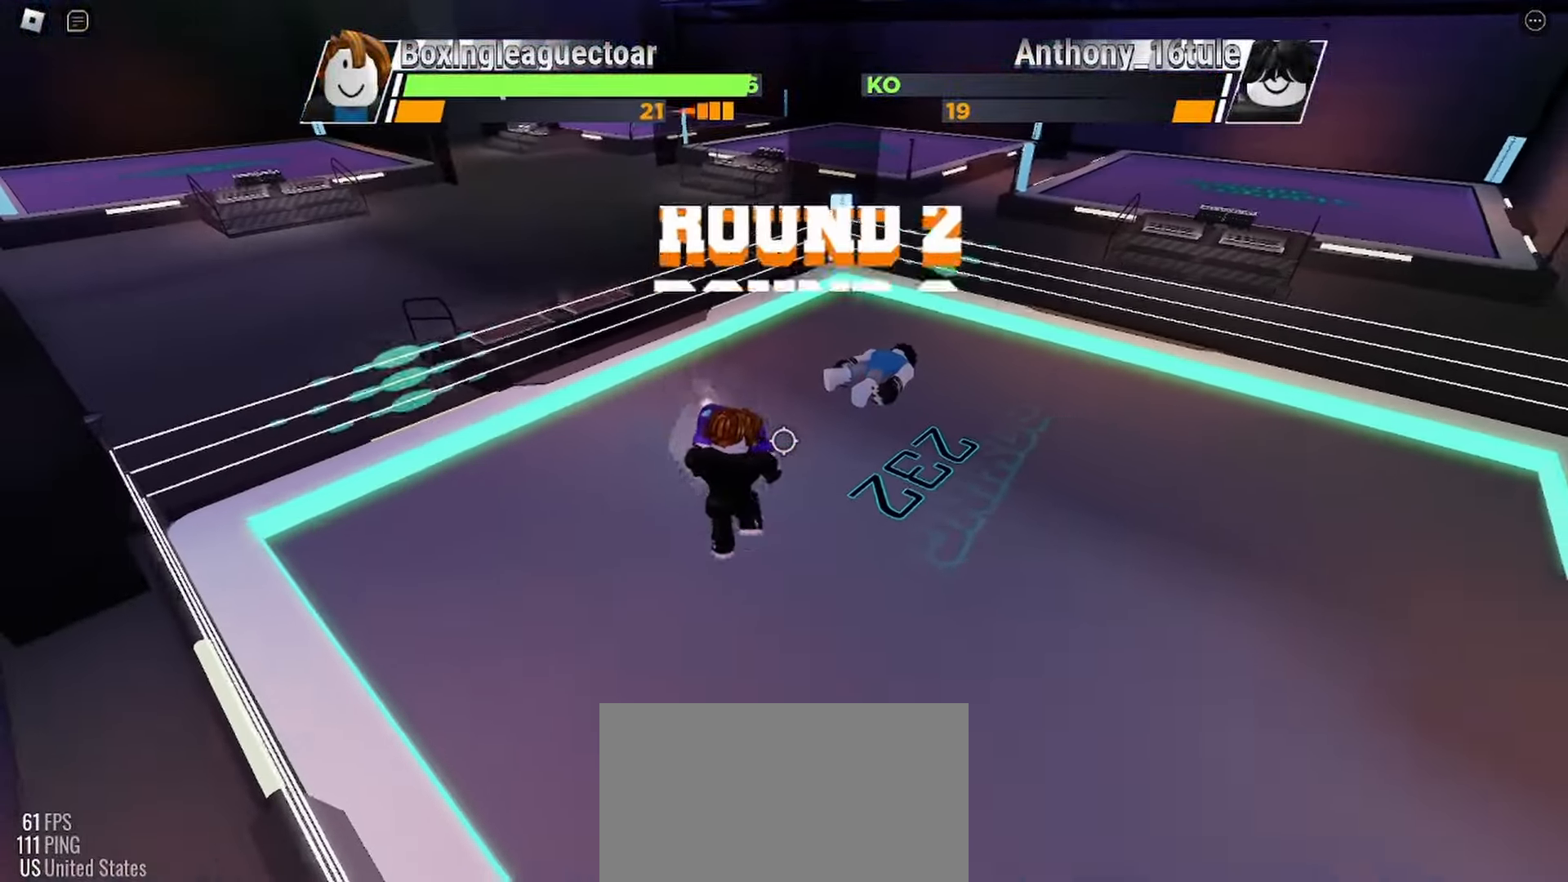
{"keys": ["space"], "mouse": [], "events": []}
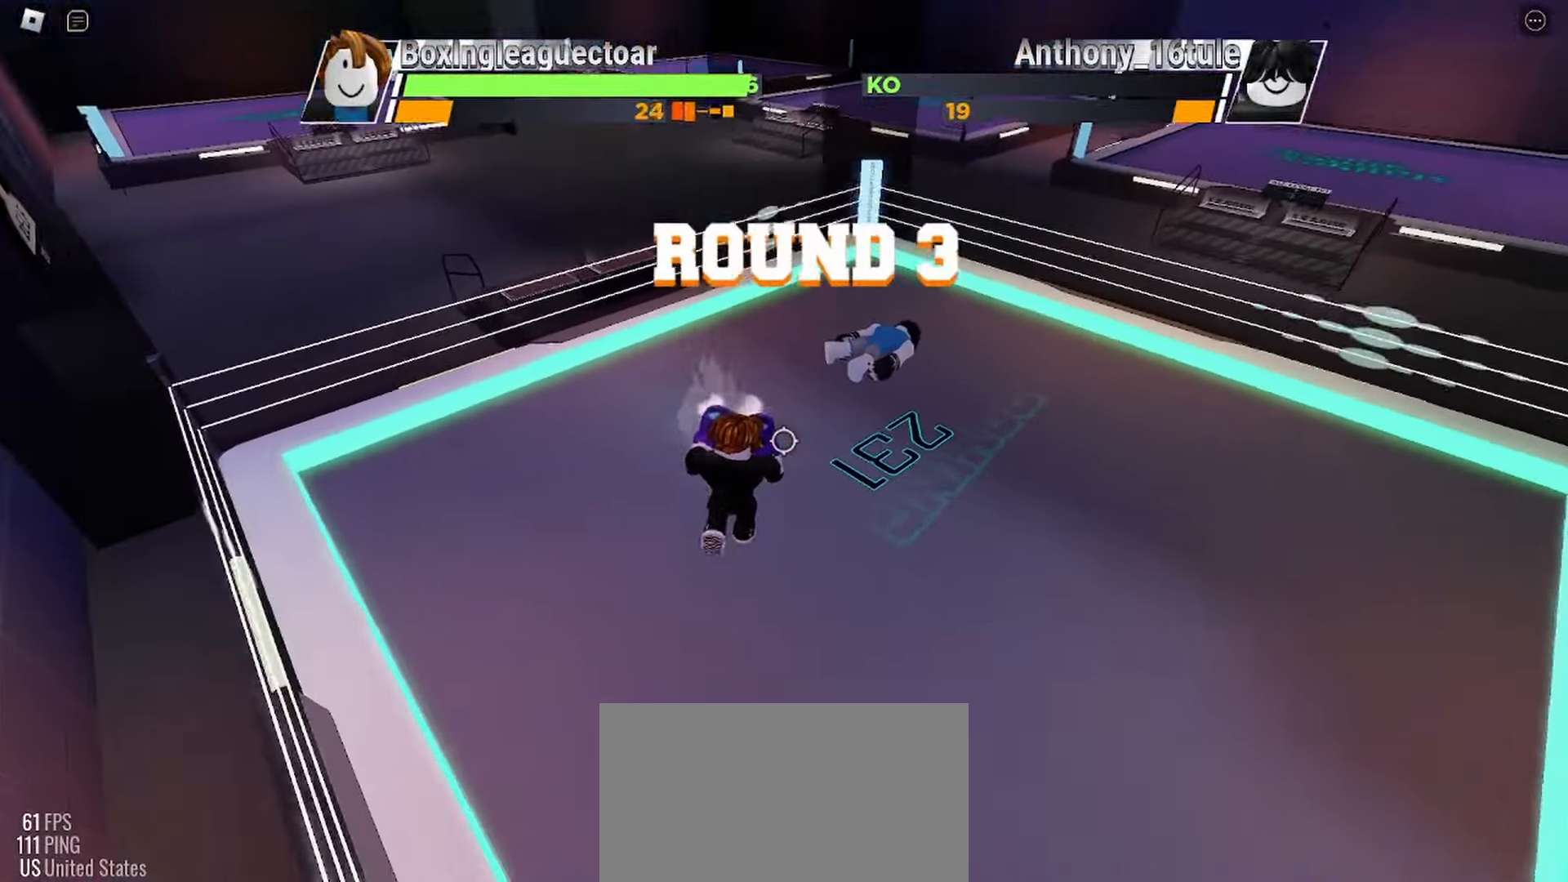
{"keys": ["space"], "mouse": [], "events": []}
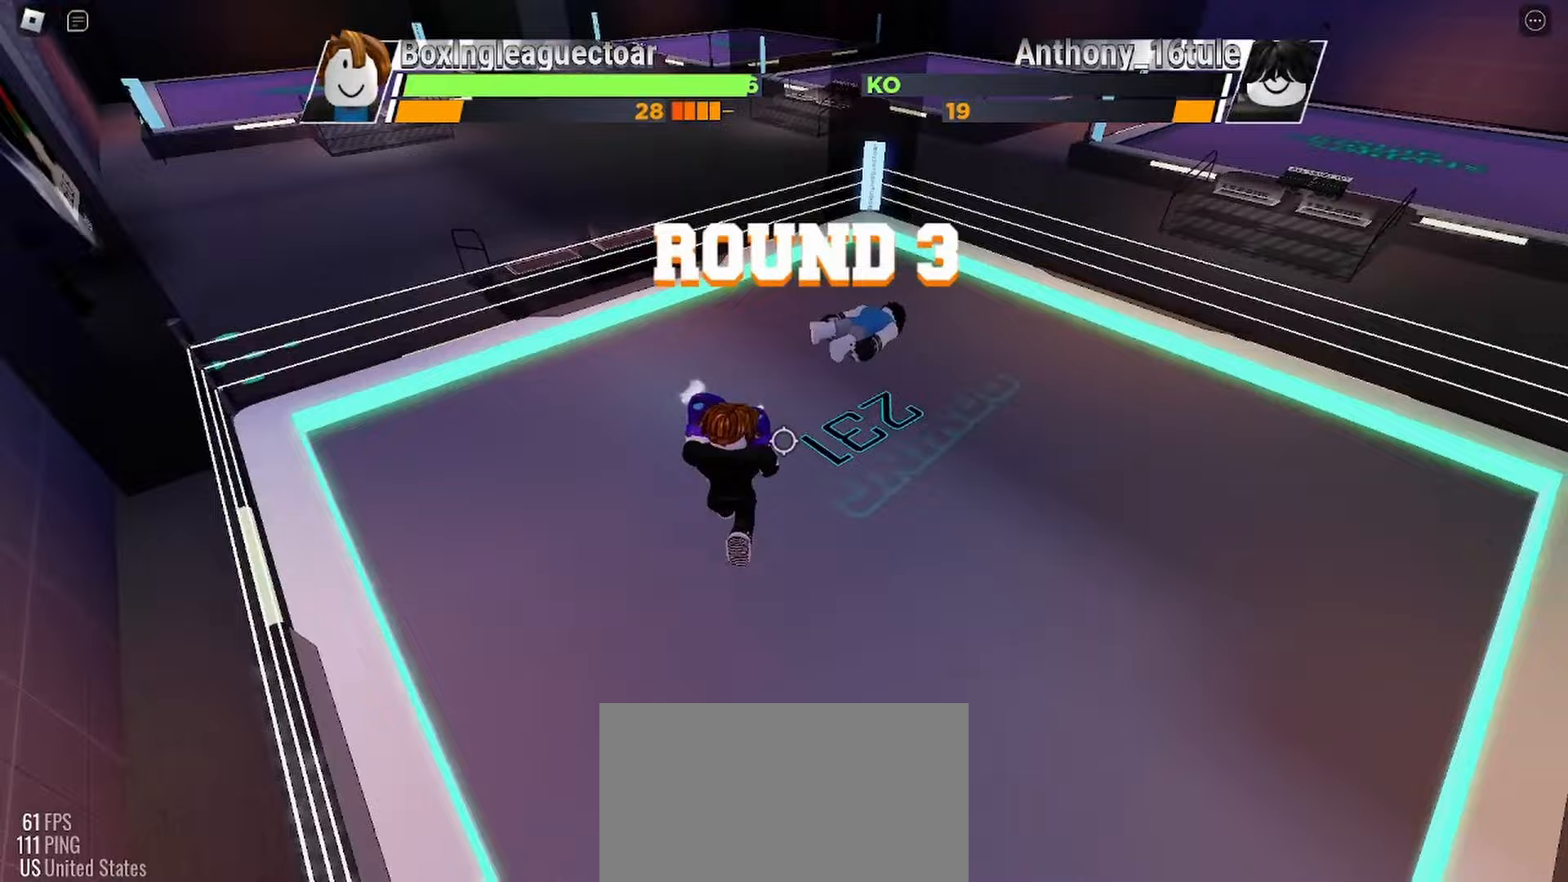
{"keys": ["space"], "mouse": [], "events": []}
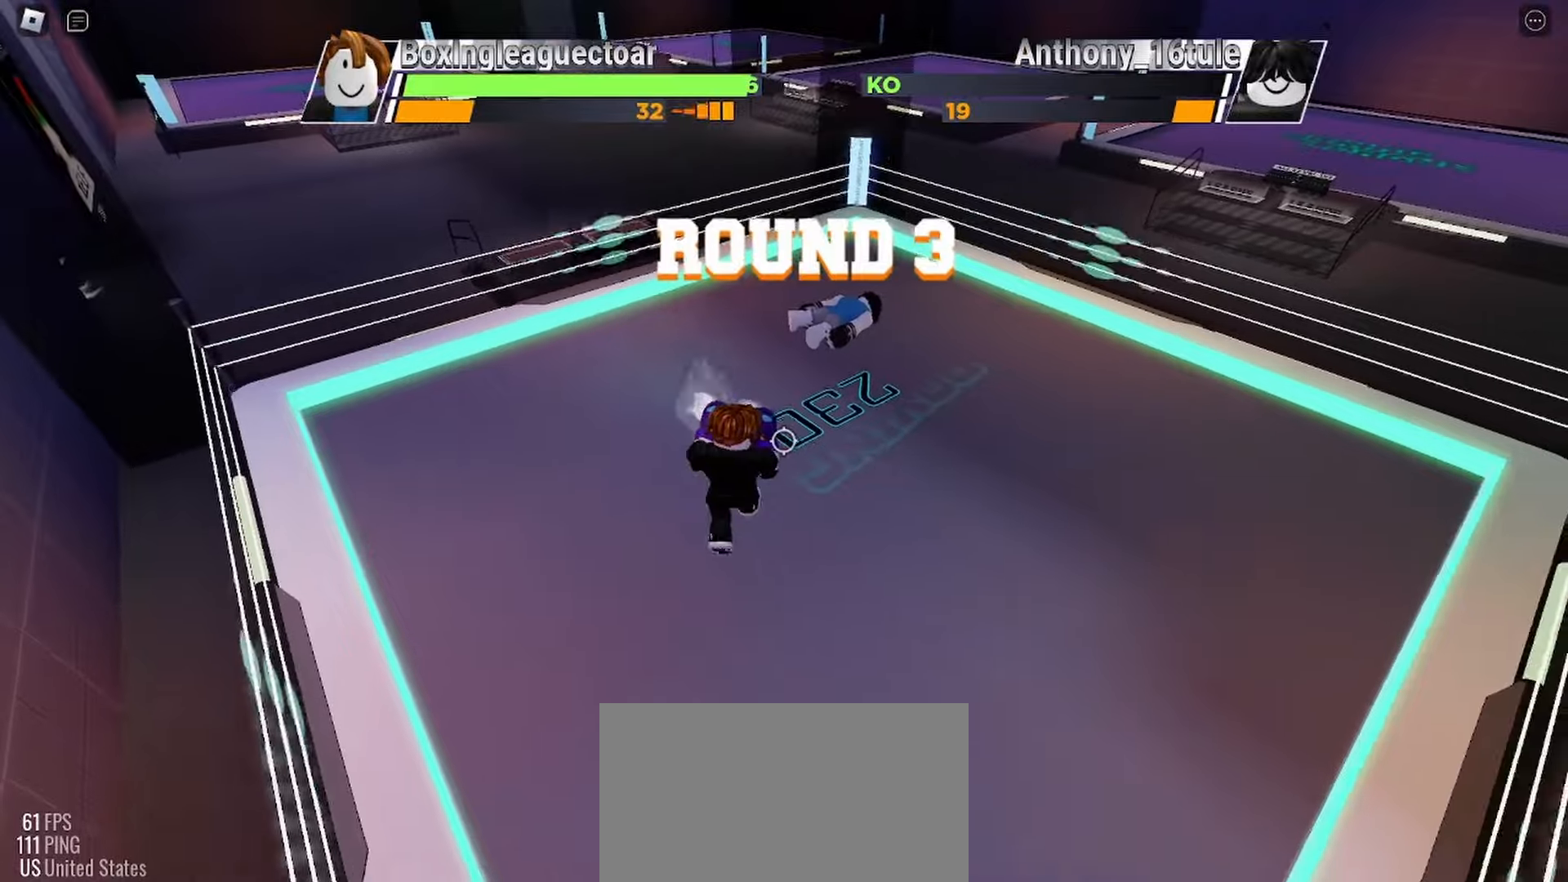
{"keys": ["space"], "mouse": [], "events": []}
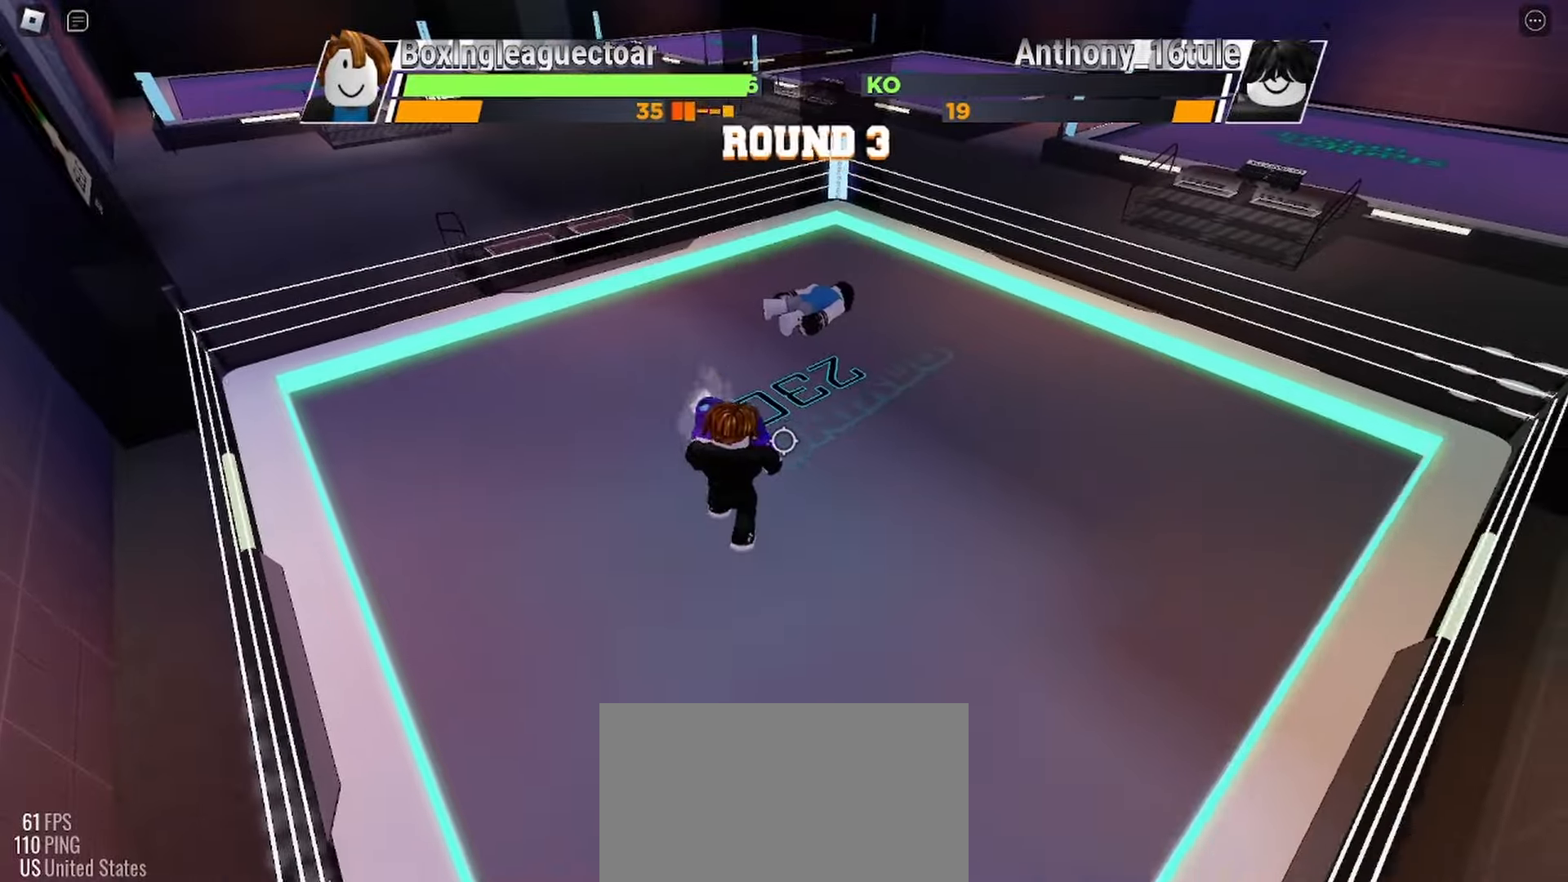
{"keys": ["space"], "mouse": [], "events": []}
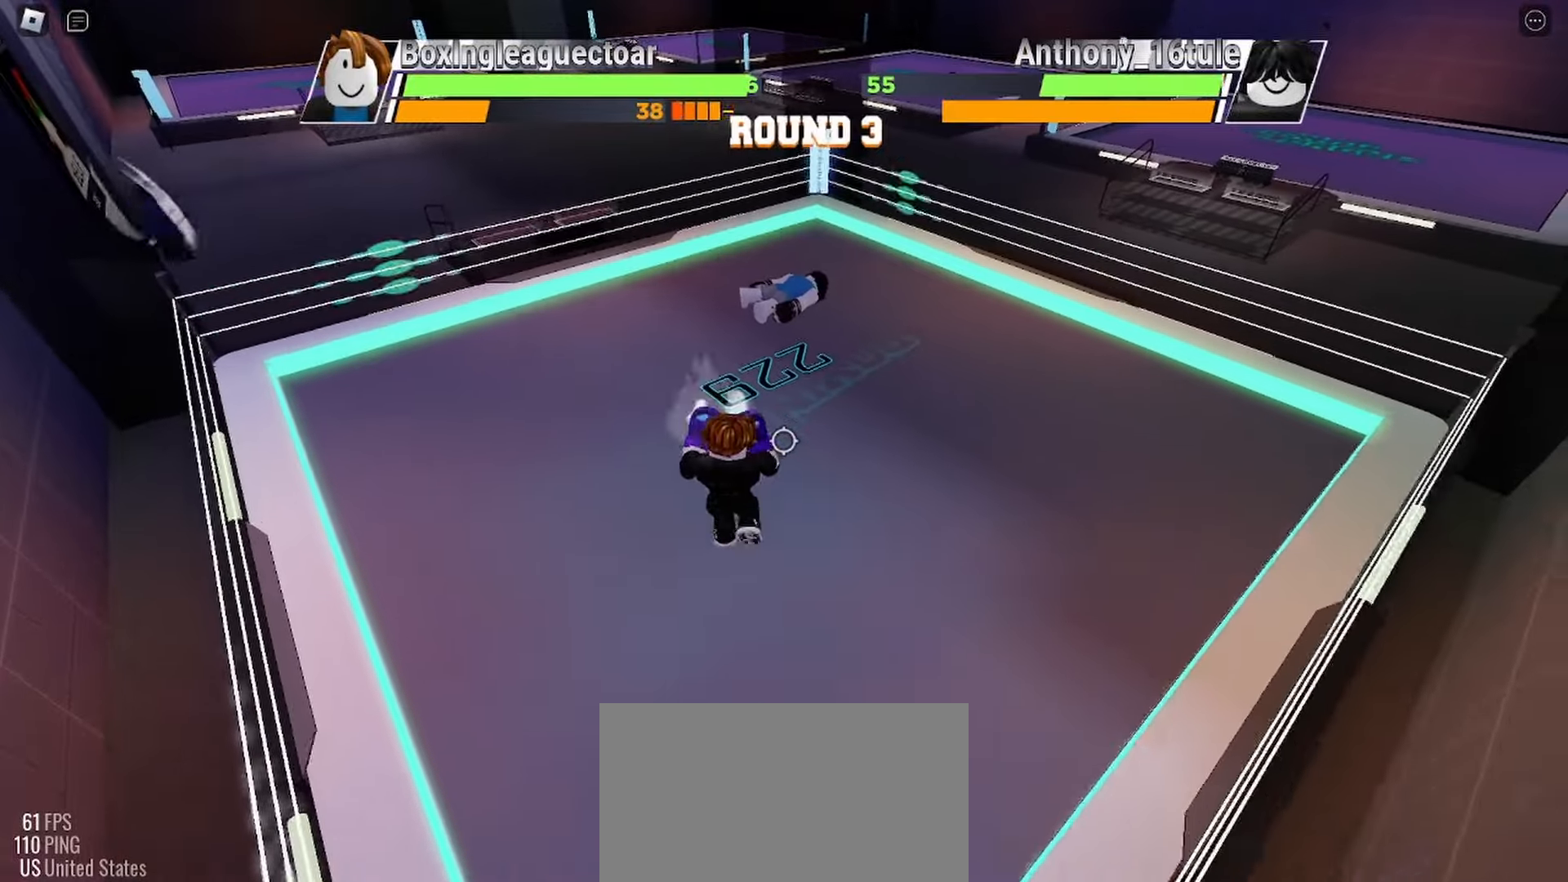
{"keys": ["space"], "mouse": [], "events": []}
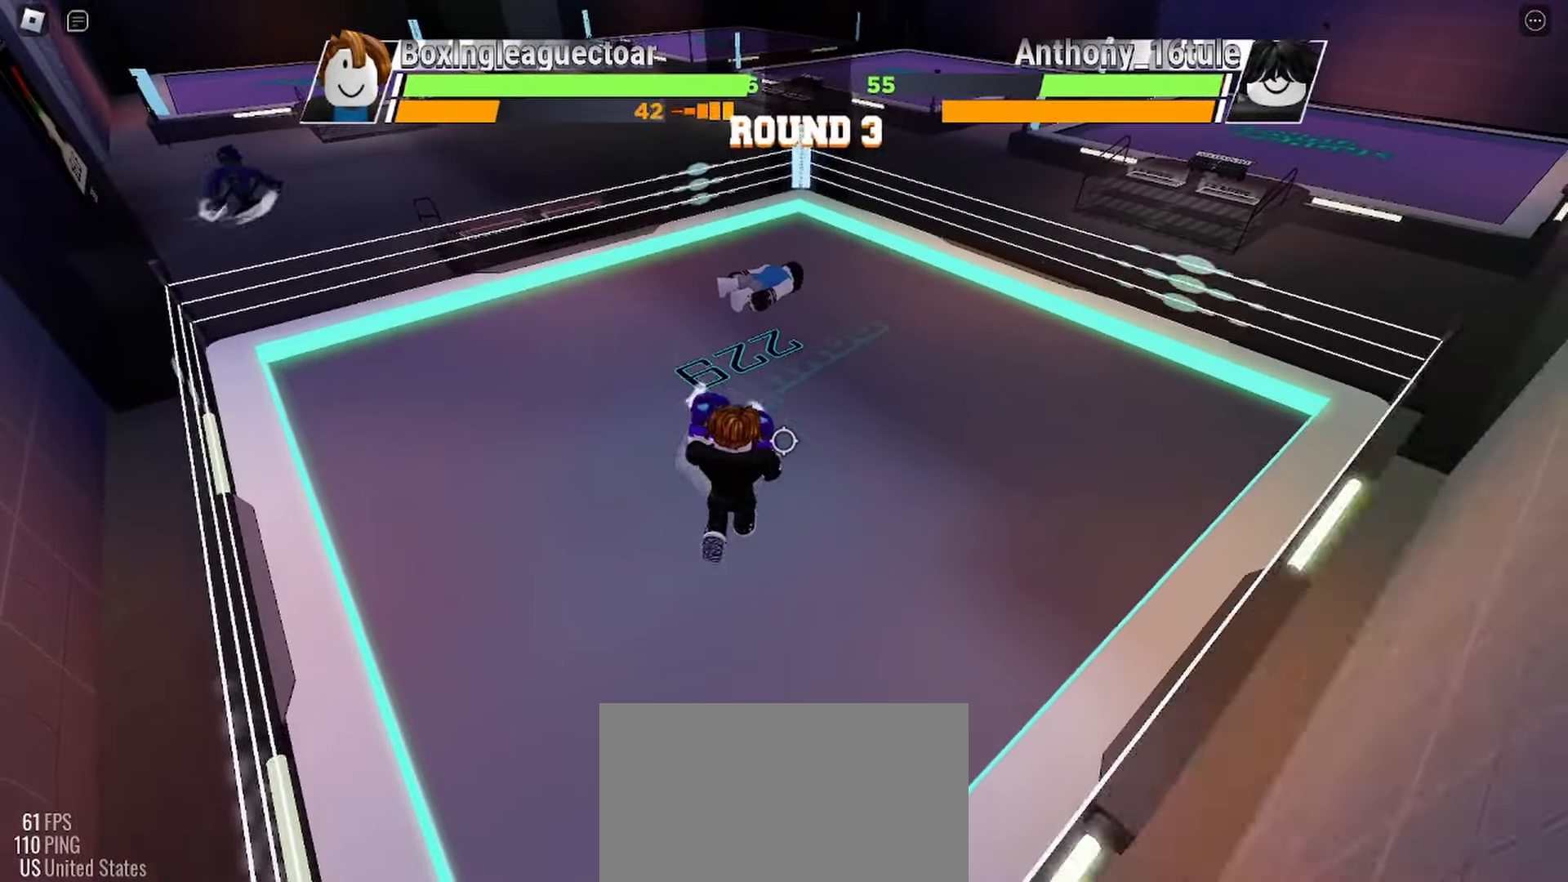
{"keys": ["space"], "mouse": [], "events": []}
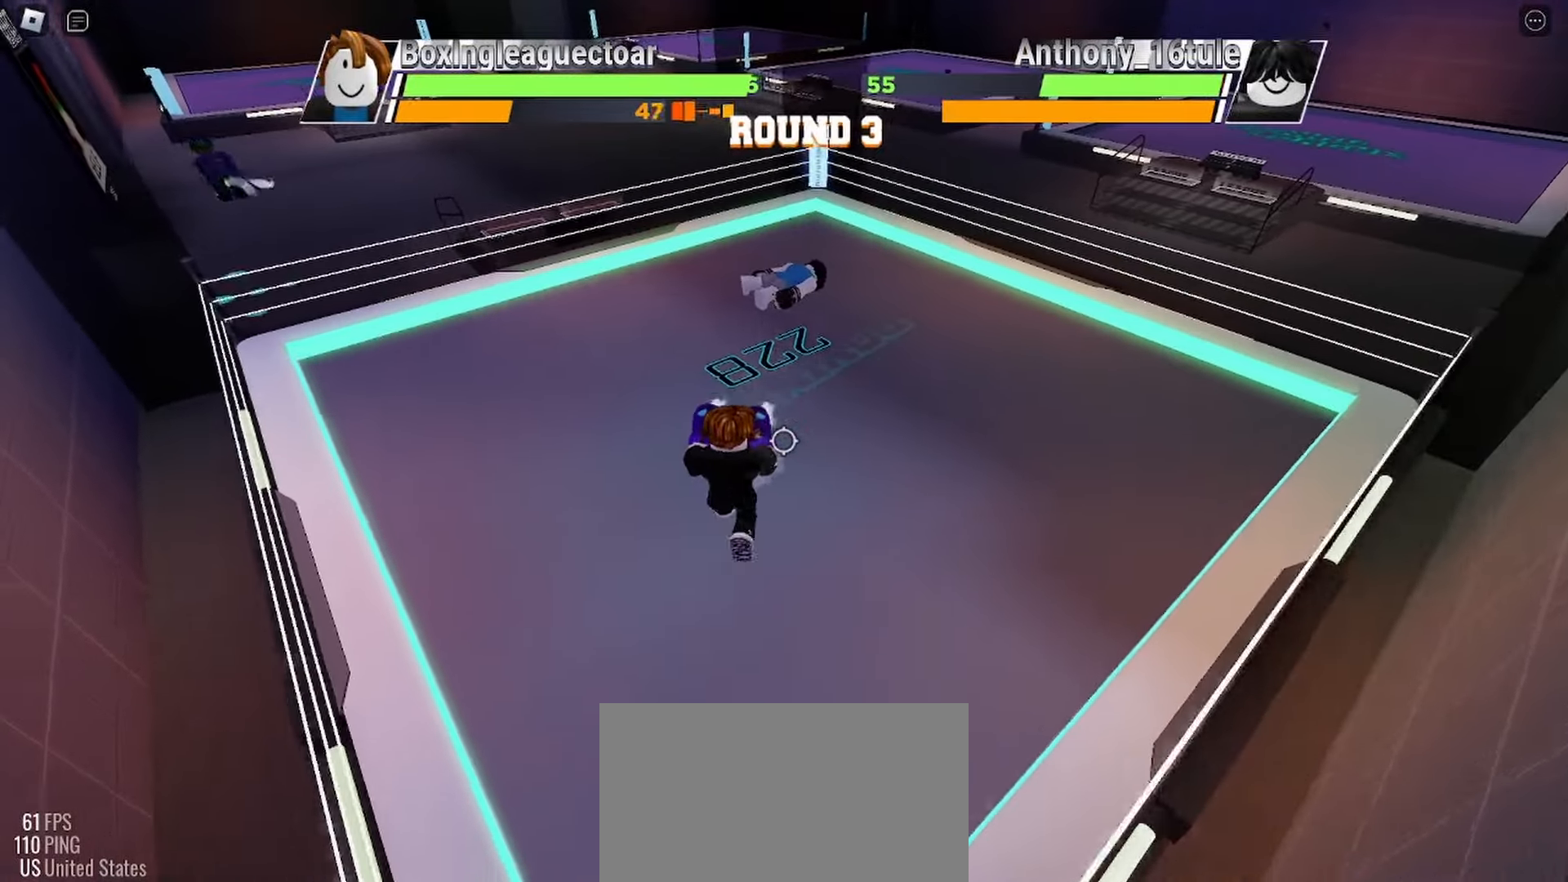
{"keys": ["space"], "mouse": [], "events": []}
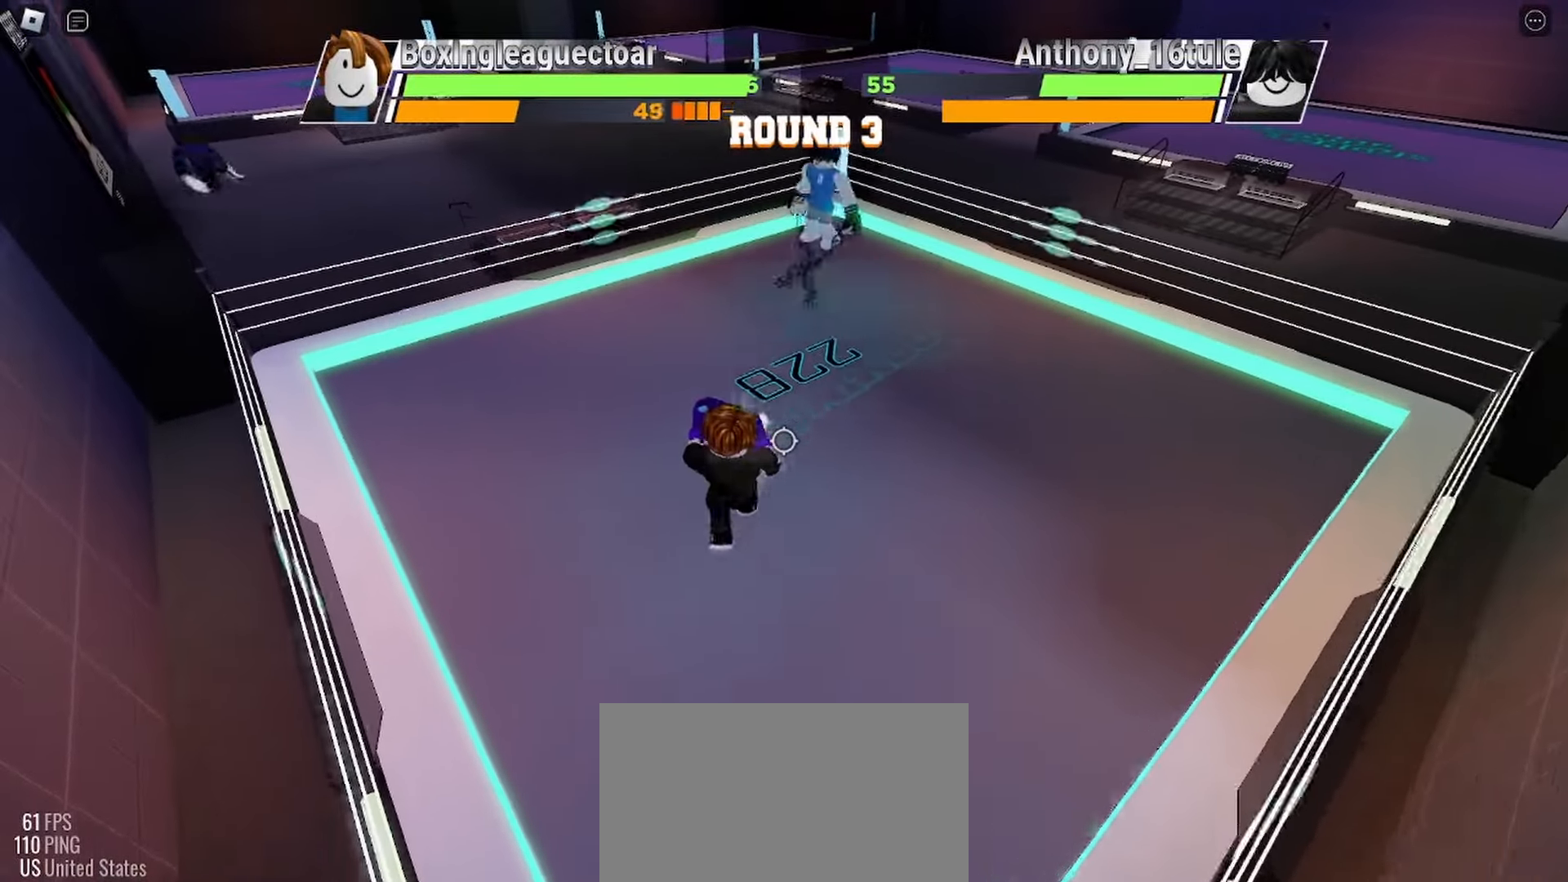
{"keys": ["space"], "mouse": [], "events": []}
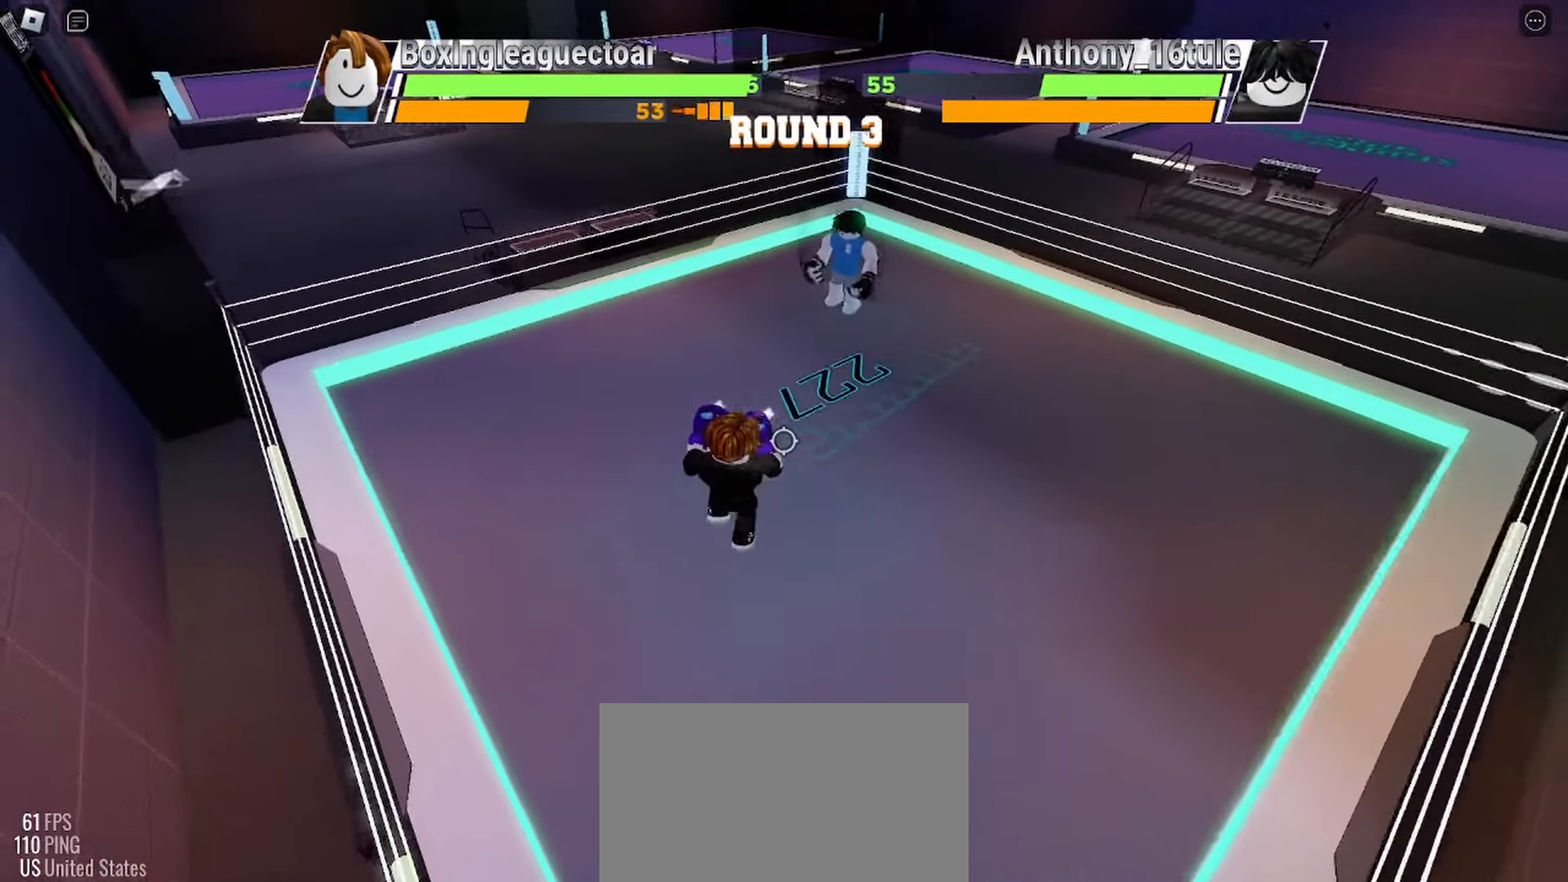
{"keys": ["space"], "mouse": [], "events": []}
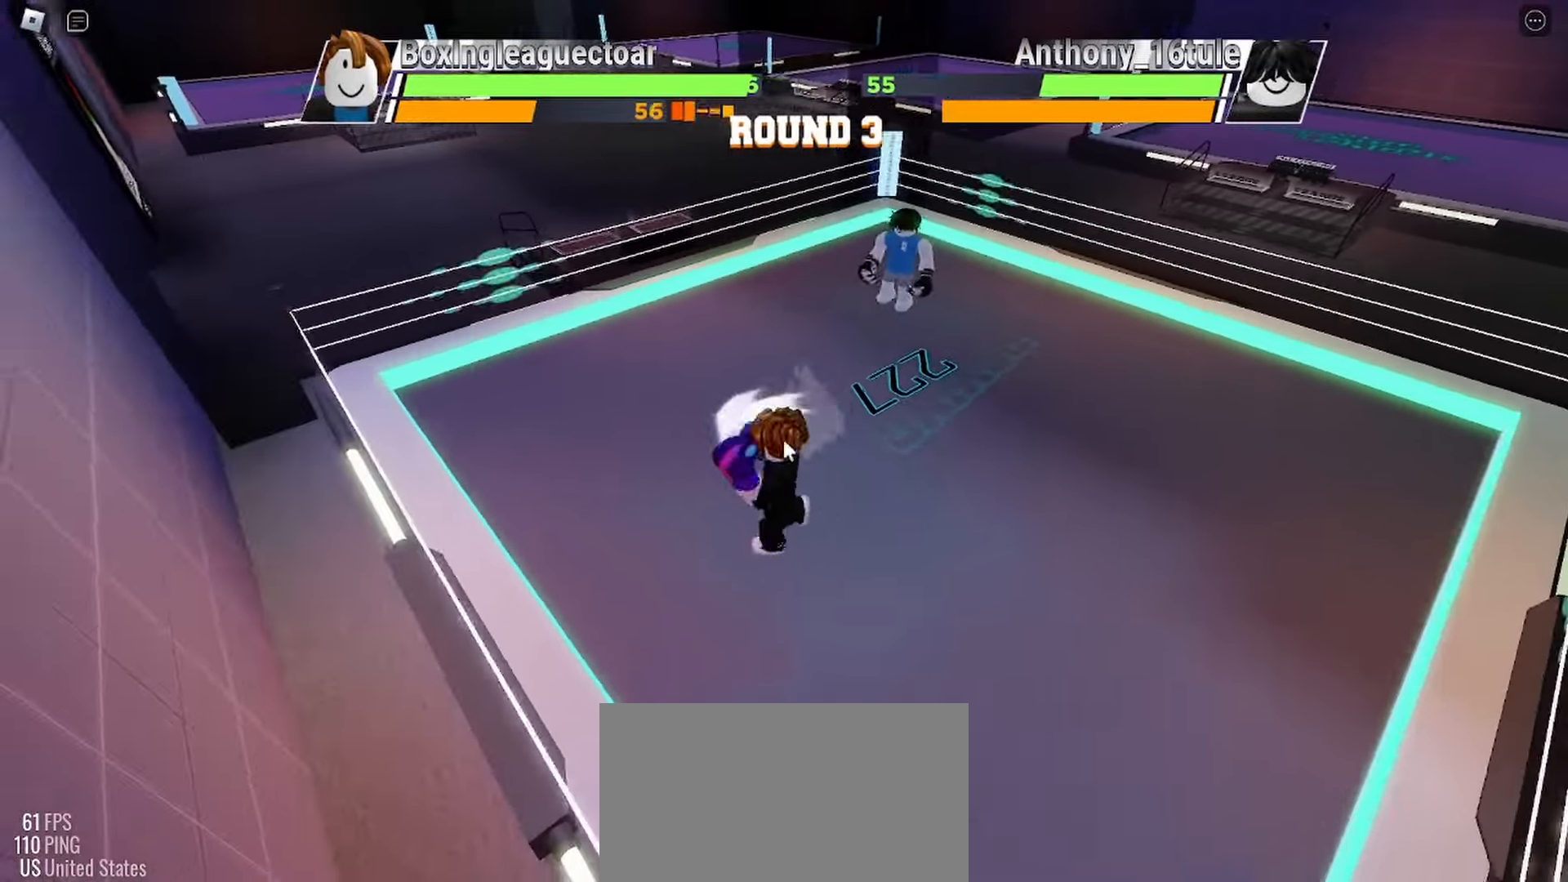
{"keys": ["space"], "mouse": [], "events": []}